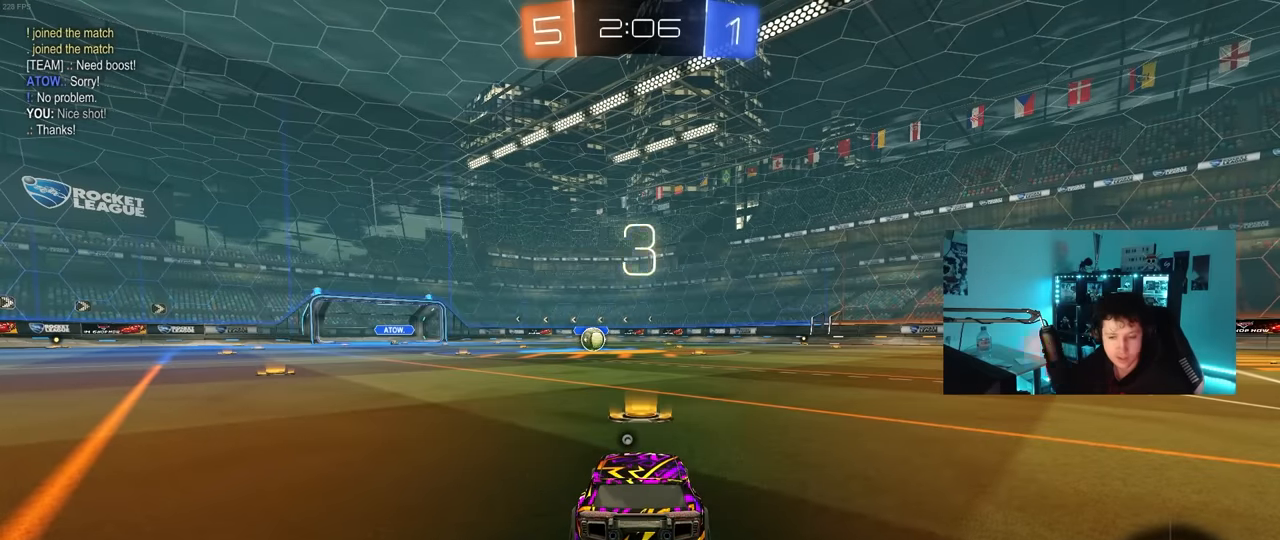
Gameplay with keyboard and mouse; each line is a JSON object with the keys and mouse buttons held at the frame after it. "events" lists presses ("down") and releases ("up") of "1", "2", "3", "4", "5", "a", "alt", "c", "caps_lock", "ctrl", "d", "e", "f", "g", "q", "r", "s", "shift", "space", "t", "tab", "v", "w", "x", "z", "mouse_left", "mouse_wheel" and "mouse_right" between this image and that frame as [ms after this image, input, new state], when the widget could be followed in between. "mouse_left", "mouse_wheel", "mouse_right" = the "left", "wheel", "right" buttons of the "mouse" list. No other keys are recorded. "wheel" means that the mouse wheel is clicked or scrolled. "mouse_move" is the direction in which the mouse moves at that frame (one of eight, or "still"), when it could be read.
{"keys": [], "mouse": [], "mouse_move": "still", "events": []}
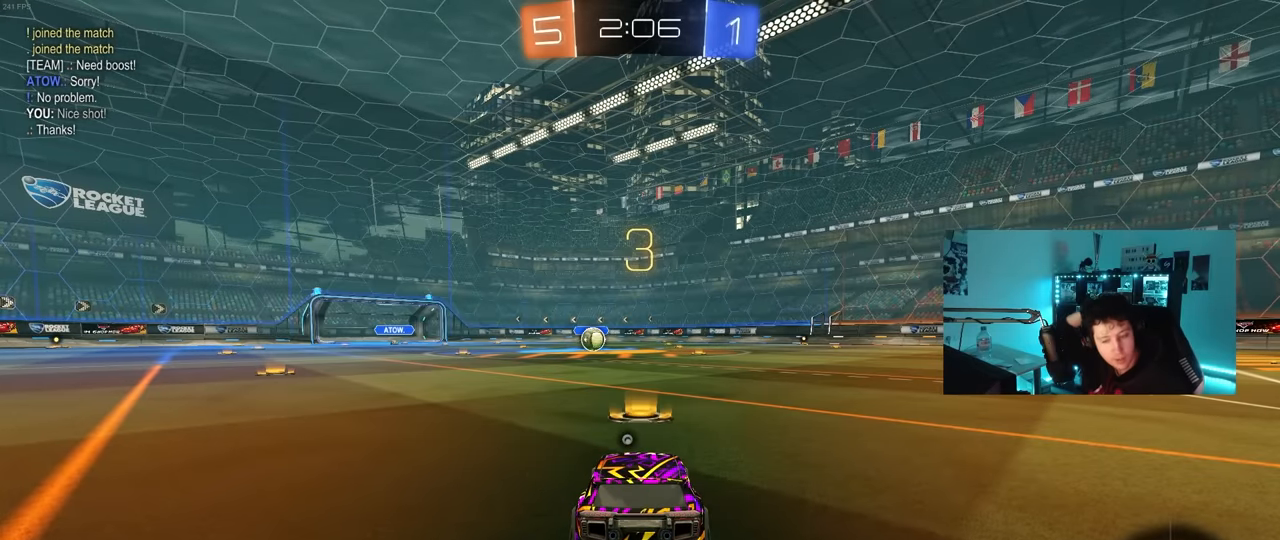
{"keys": ["tab"], "mouse": [], "mouse_move": "still", "events": [[234, "tab", "down"]]}
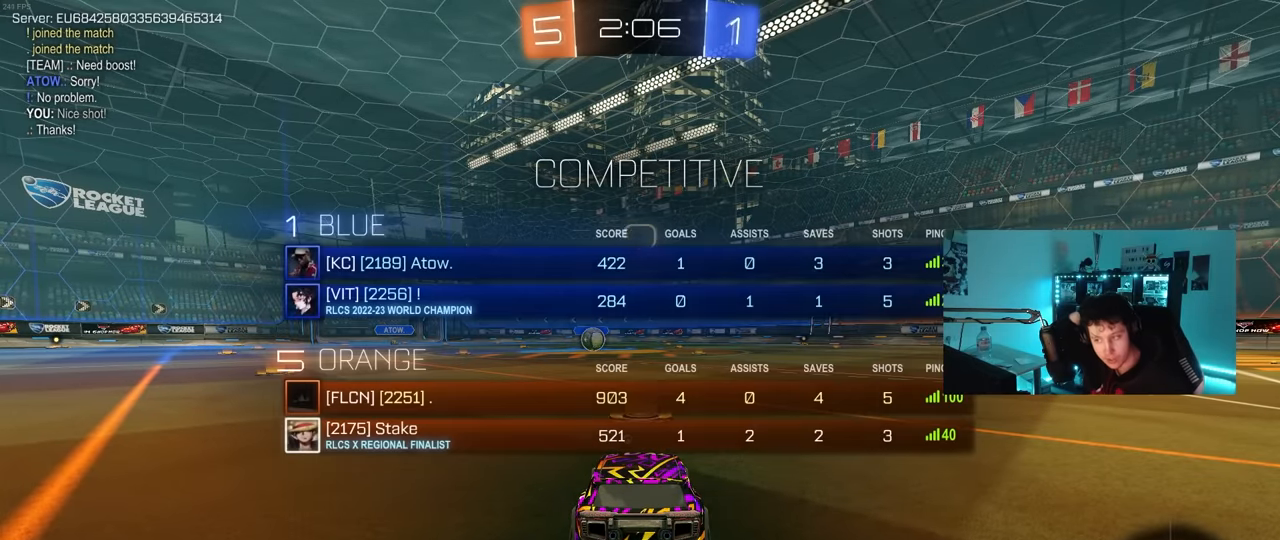
{"keys": ["tab"], "mouse": [], "mouse_move": "still", "events": [[50, "tab", "up"], [384, "tab", "down"]]}
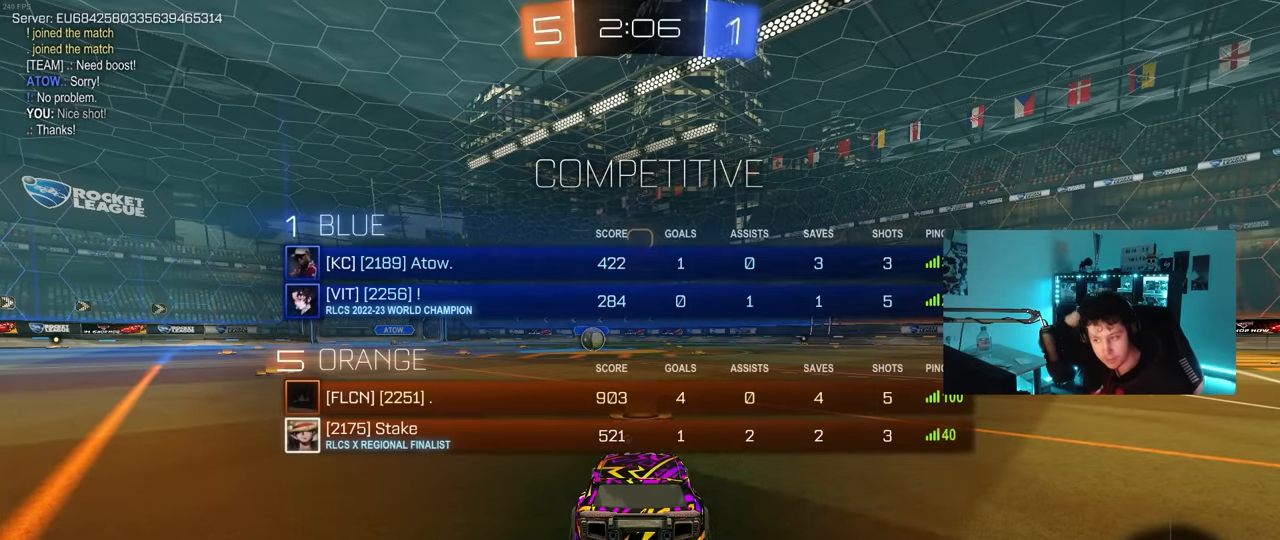
{"keys": ["tab", "w"], "mouse": [], "mouse_move": "still", "events": [[200, "w", "down"]]}
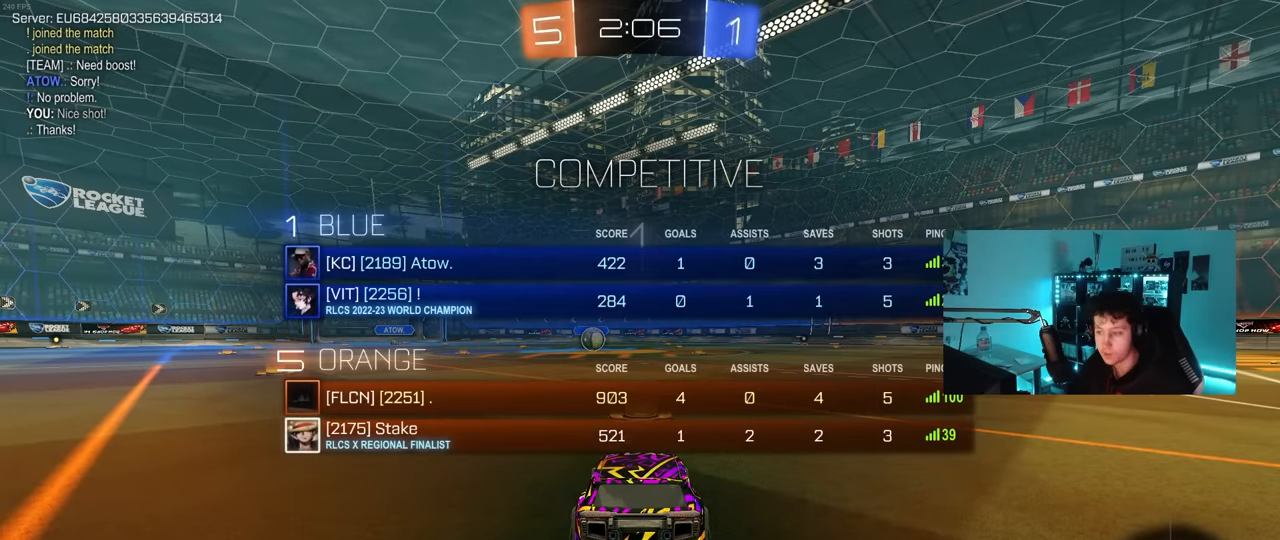
{"keys": ["w"], "mouse": ["left"], "mouse_move": "down-right", "events": [[84, "mouse_left", "down"], [217, "tab", "up"], [317, "space", "down"], [450, "space", "up"]]}
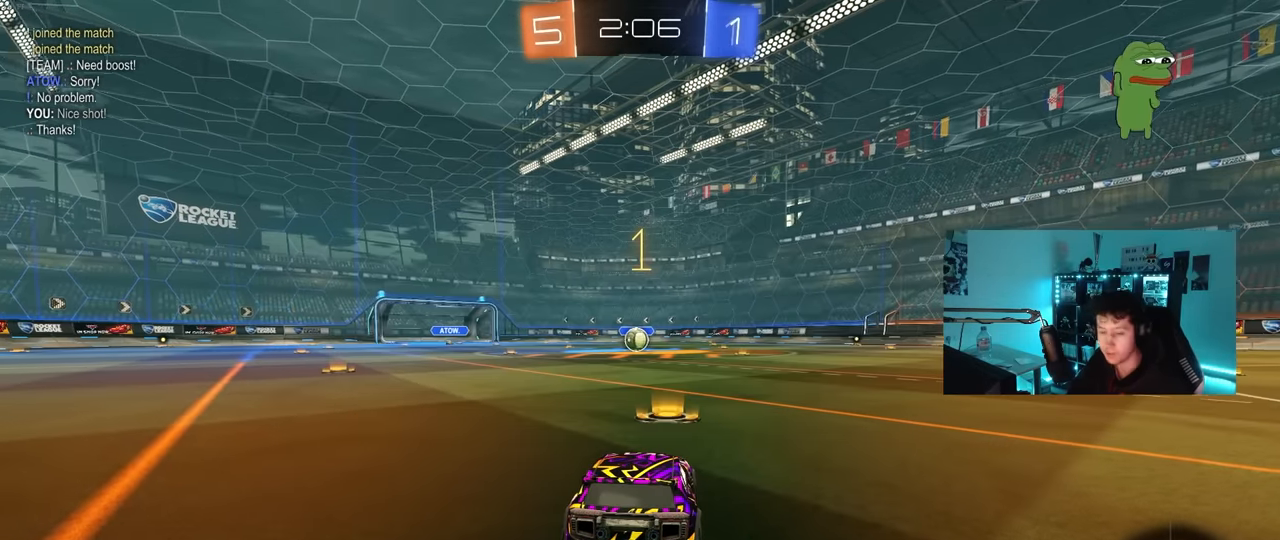
{"keys": ["w"], "mouse": ["left"], "mouse_move": "left", "events": []}
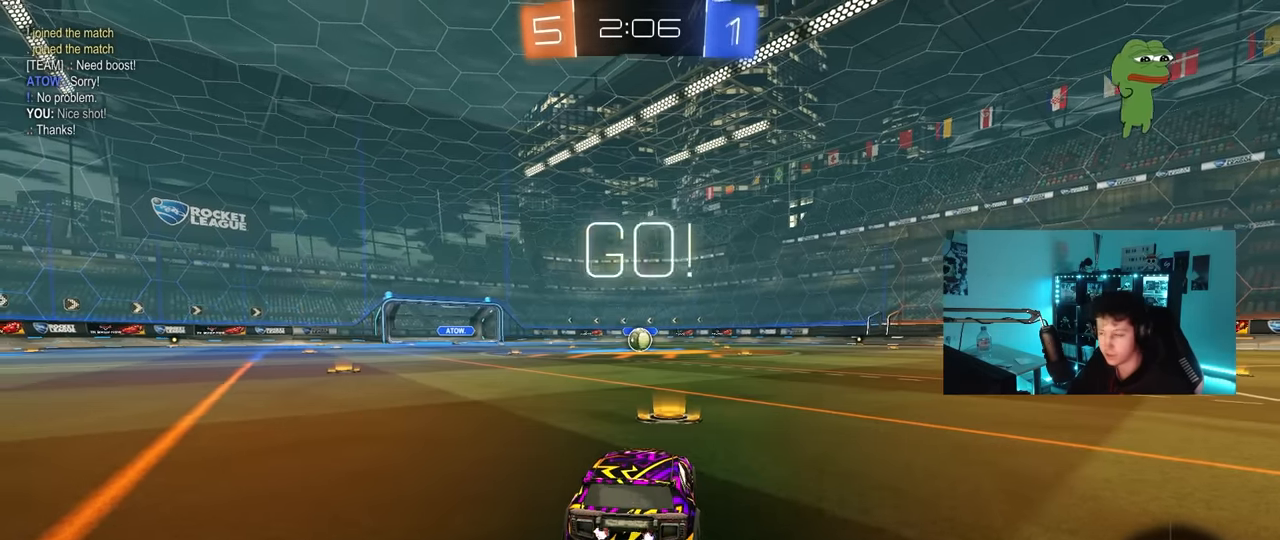
{"keys": ["a", "s", "shift"], "mouse": ["left", "right"], "mouse_move": "still", "events": [[300, "d", "down"], [300, "mouse_right", "down"], [350, "d", "up"], [400, "a", "down"], [400, "mouse_right", "up"], [400, "shift", "down"], [450, "mouse_right", "down"], [450, "s", "down"], [484, "w", "up"]]}
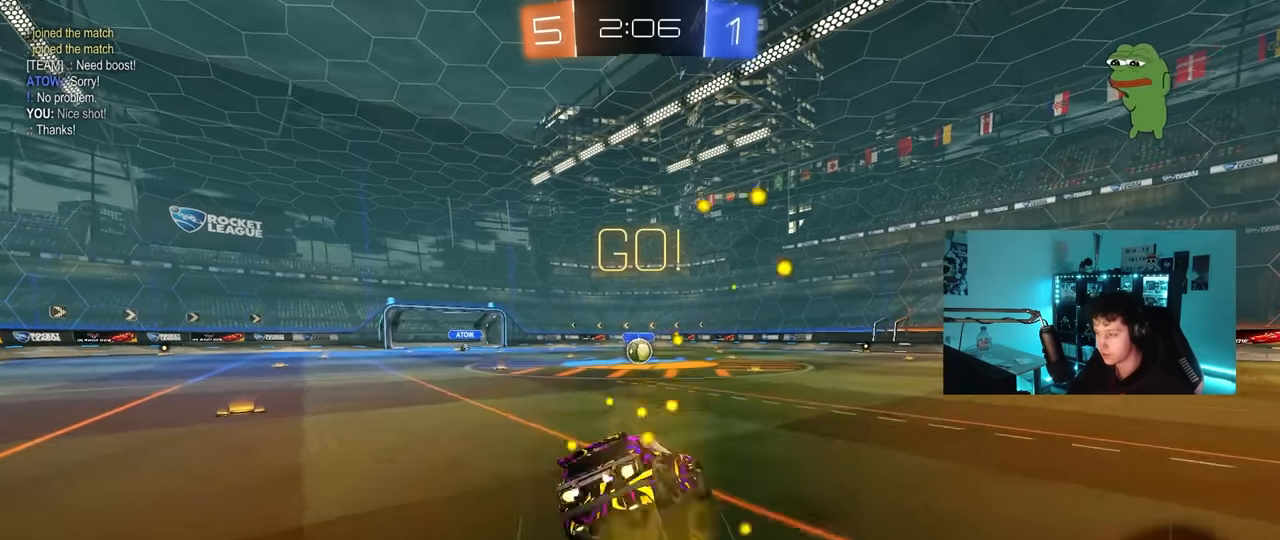
{"keys": ["a", "shift"], "mouse": ["left"], "mouse_move": "still", "events": [[34, "mouse_right", "up"], [467, "s", "up"]]}
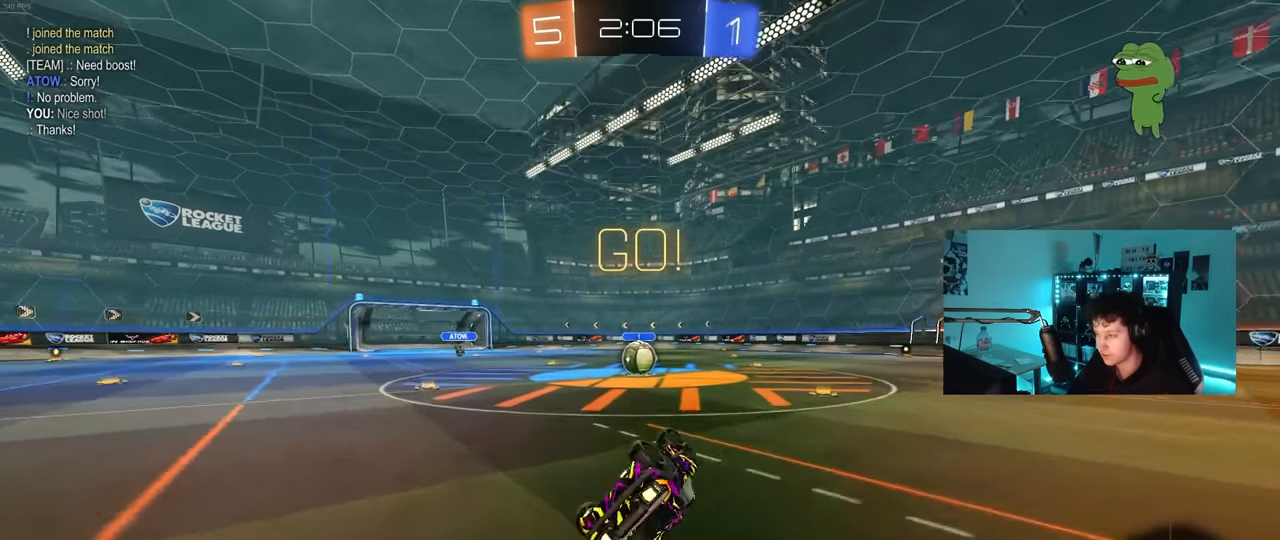
{"keys": [], "mouse": [], "mouse_move": "still", "events": [[17, "s", "down"], [234, "shift", "up"], [284, "mouse_left", "up"], [284, "s", "up"], [334, "a", "up"]]}
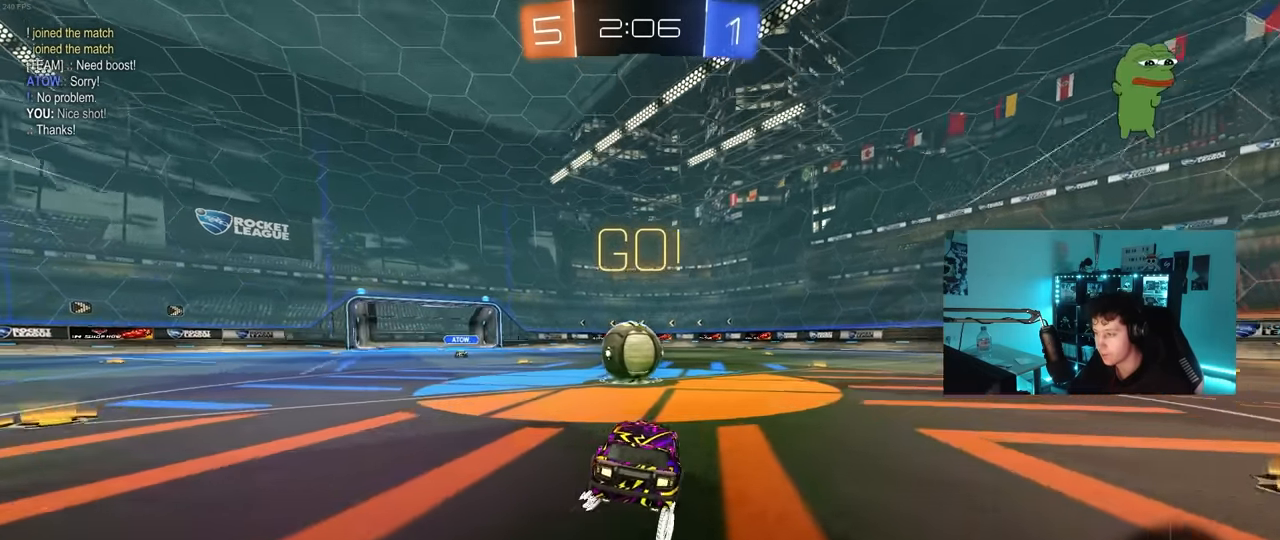
{"keys": ["d", "s", "shift"], "mouse": ["left", "right"], "mouse_move": "still", "events": [[67, "a", "down"], [67, "w", "down"], [117, "mouse_left", "down"], [117, "mouse_right", "down"], [217, "a", "up"], [250, "shift", "down"], [300, "d", "down"], [300, "mouse_right", "up"], [350, "mouse_right", "down"], [484, "s", "down"], [484, "w", "up"]]}
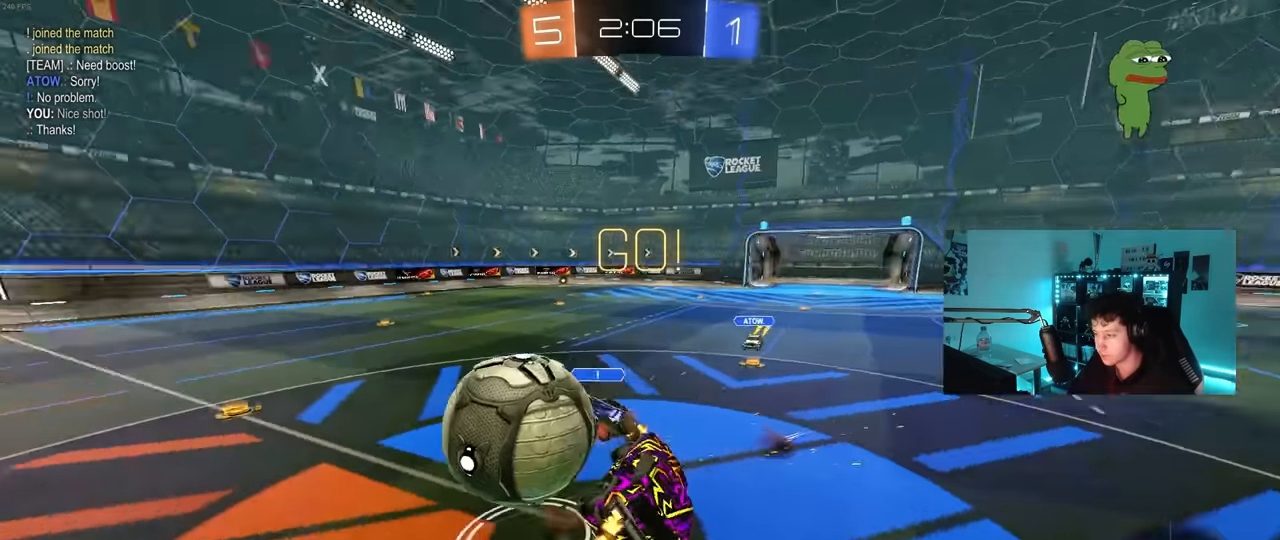
{"keys": [], "mouse": [], "mouse_move": "still", "events": [[34, "mouse_left", "up"], [84, "mouse_right", "up"], [133, "s", "up"], [233, "d", "up"], [267, "w", "down"], [317, "a", "down"], [450, "a", "up"], [450, "shift", "up"], [500, "w", "up"]]}
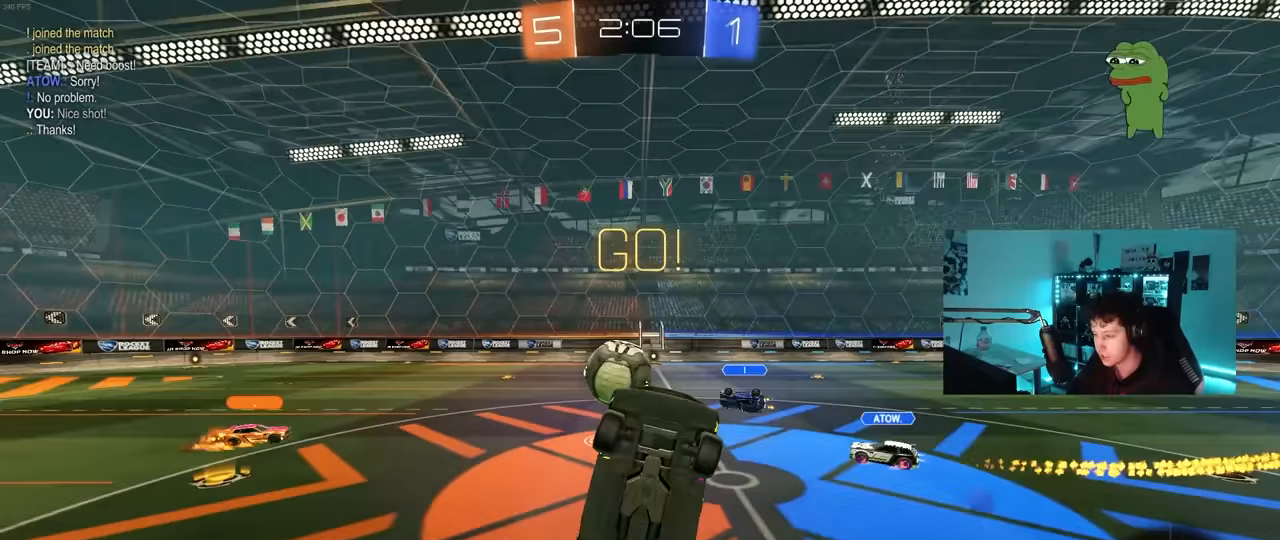
{"keys": ["d", "w"], "mouse": [], "mouse_move": "still", "events": [[233, "a", "down"], [283, "a", "up"], [383, "w", "down"], [433, "d", "down"]]}
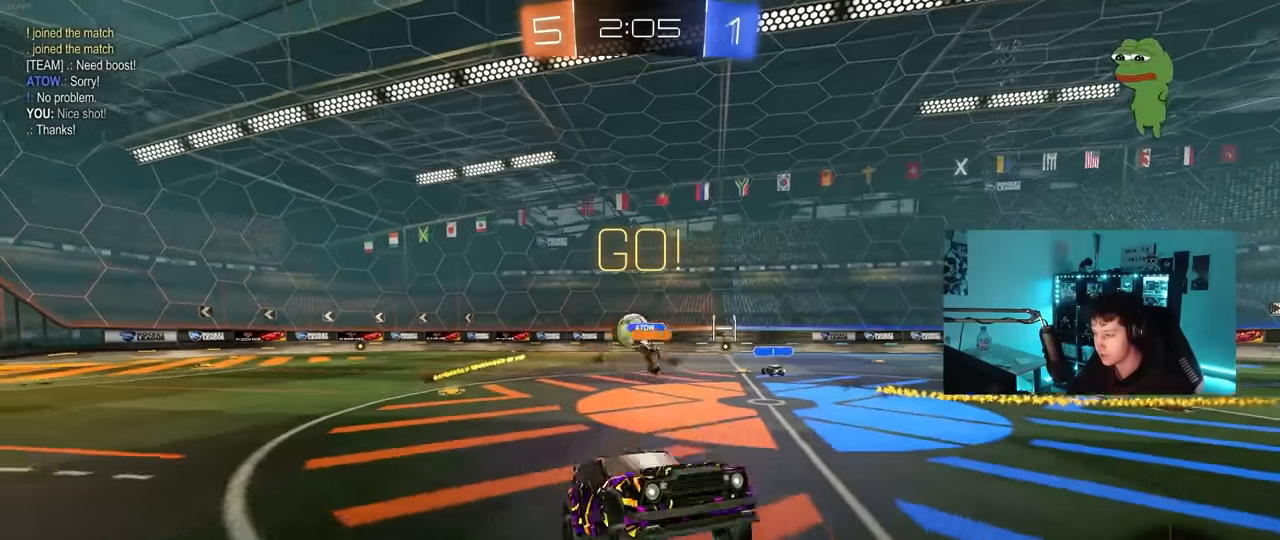
{"keys": ["d", "w"], "mouse": [], "mouse_move": "still", "events": [[350, "shift", "down"], [450, "shift", "up"]]}
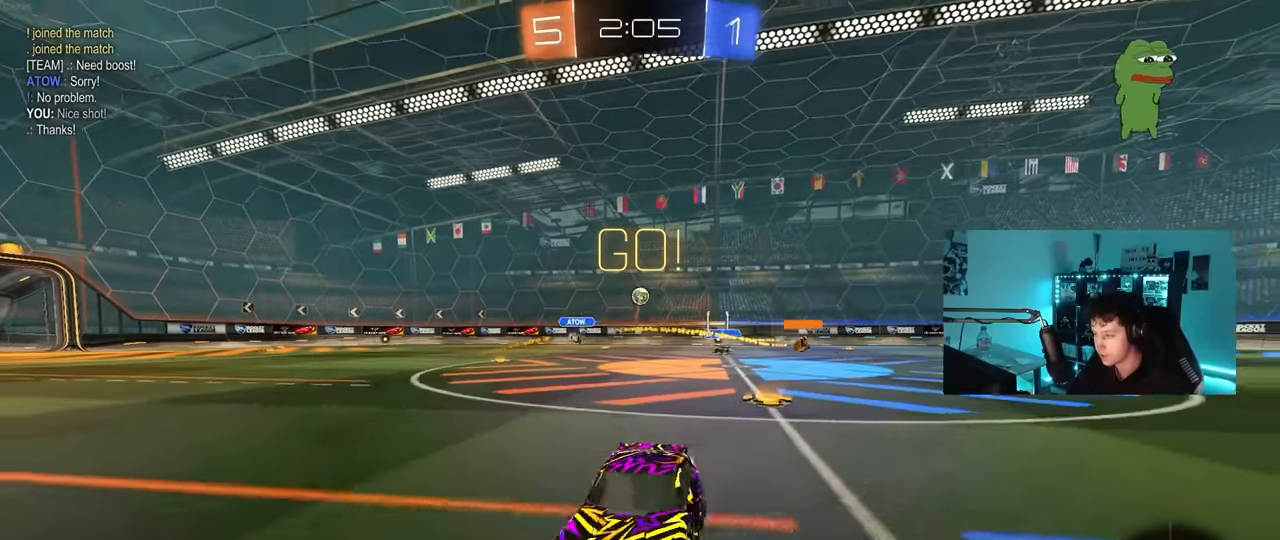
{"keys": ["d", "w"], "mouse": [], "mouse_move": "still", "events": [[367, "d", "up"], [500, "d", "down"]]}
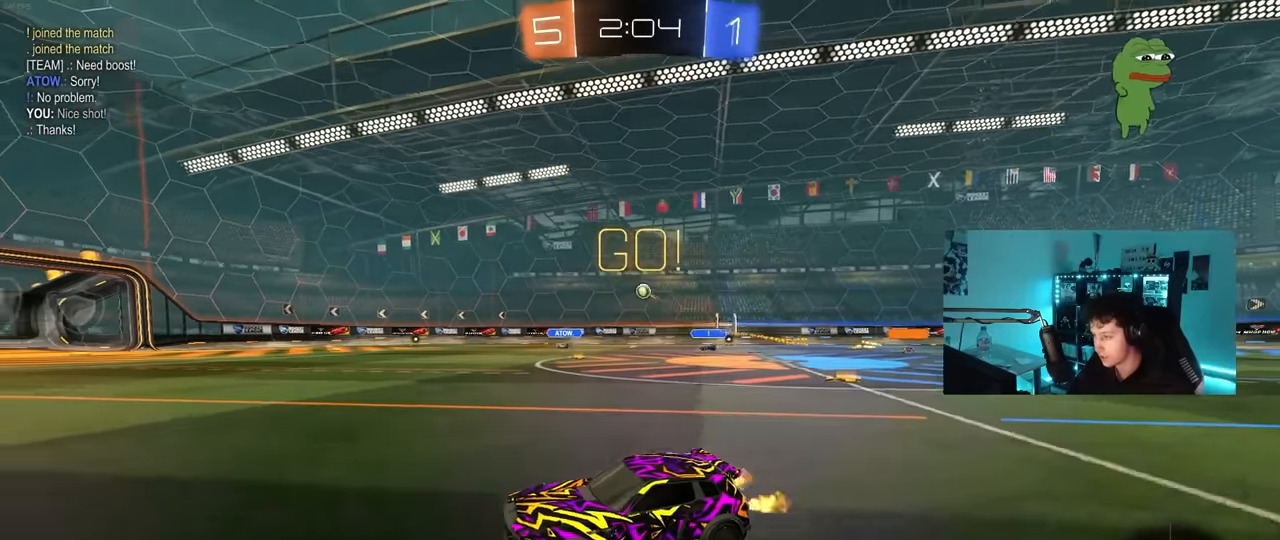
{"keys": ["d", "w"], "mouse": ["left"], "mouse_move": "still", "events": [[100, "mouse_left", "down"], [150, "d", "up"], [333, "d", "down"]]}
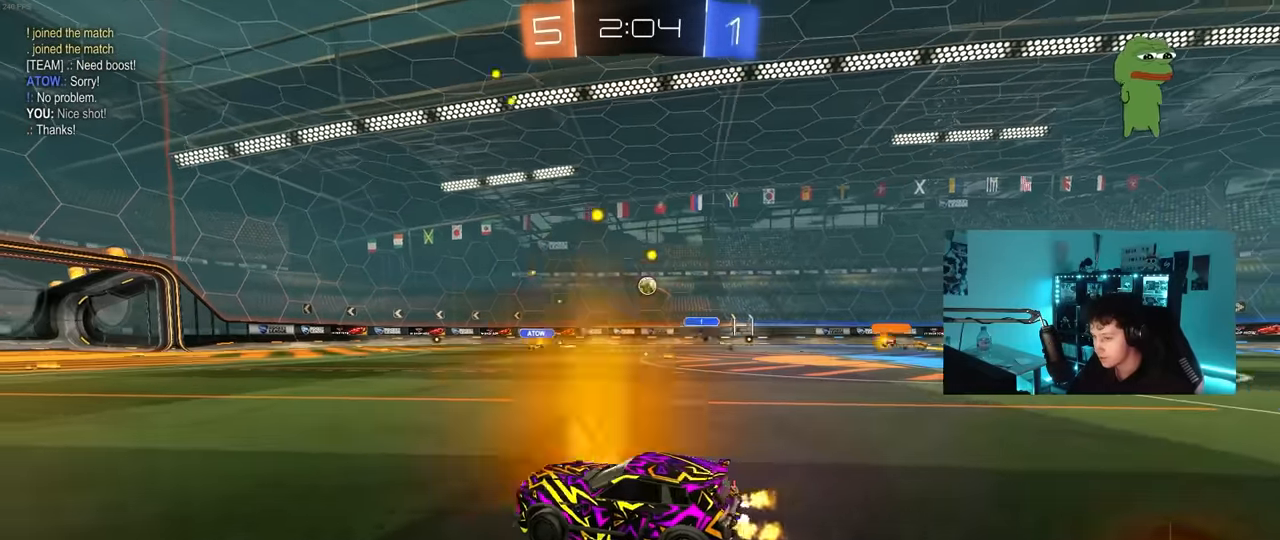
{"keys": ["w"], "mouse": [], "mouse_move": "still", "events": [[67, "d", "up"], [67, "mouse_right", "down"], [167, "mouse_right", "up"], [200, "mouse_right", "down"], [350, "mouse_left", "up"], [450, "mouse_right", "up"]]}
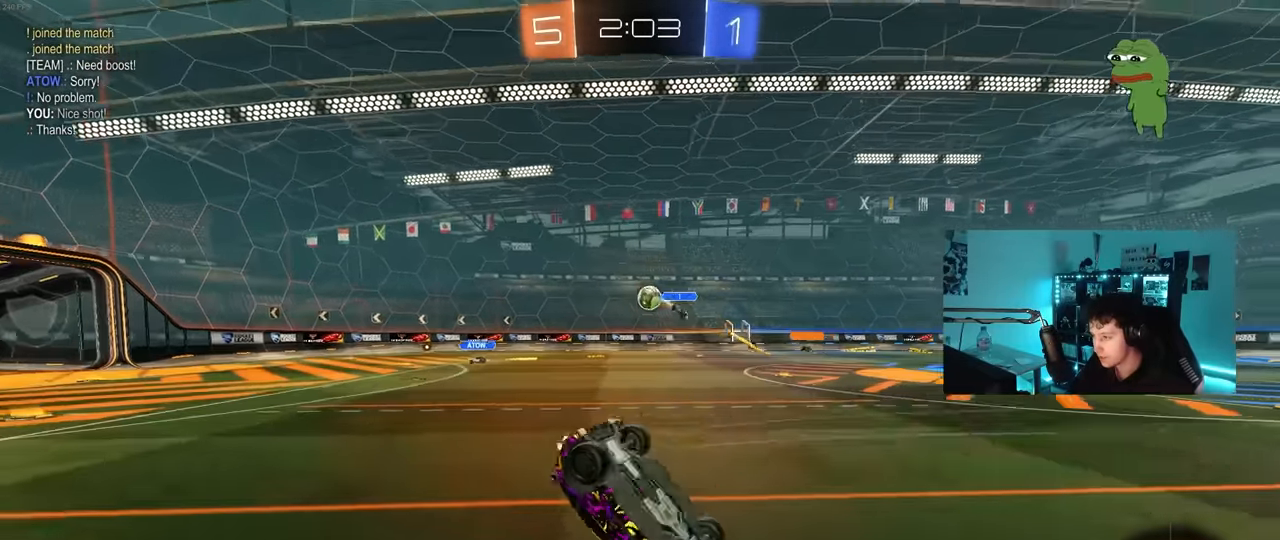
{"keys": ["a"], "mouse": [], "mouse_move": "still", "events": [[267, "w", "up"], [417, "a", "down"]]}
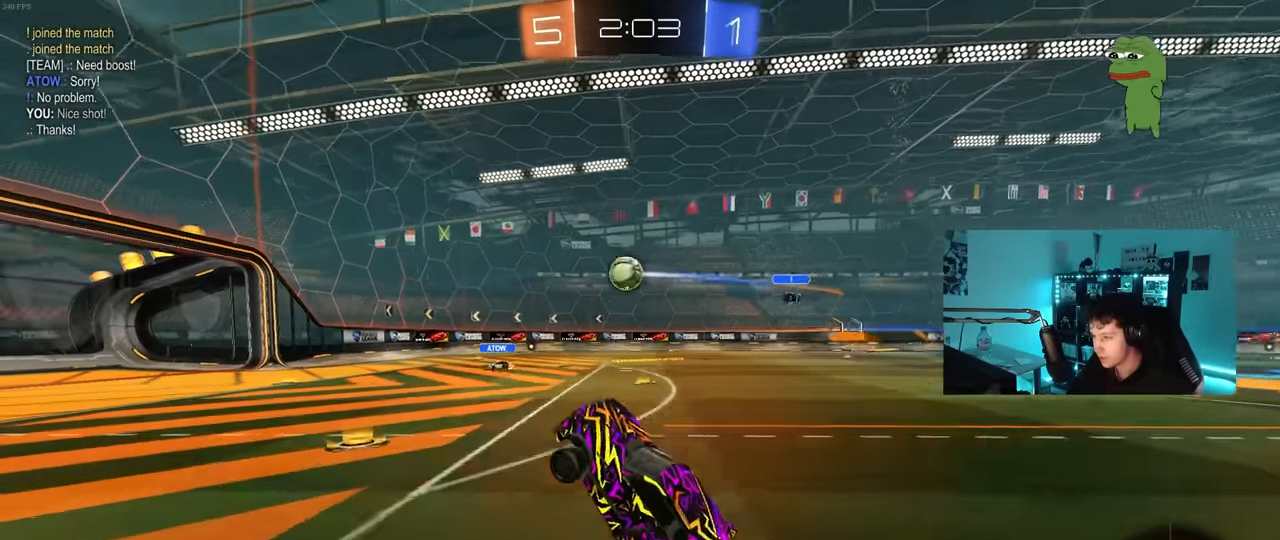
{"keys": ["w"], "mouse": [], "mouse_move": "still", "events": [[50, "a", "up"], [233, "w", "down"], [383, "d", "down"], [433, "d", "up"]]}
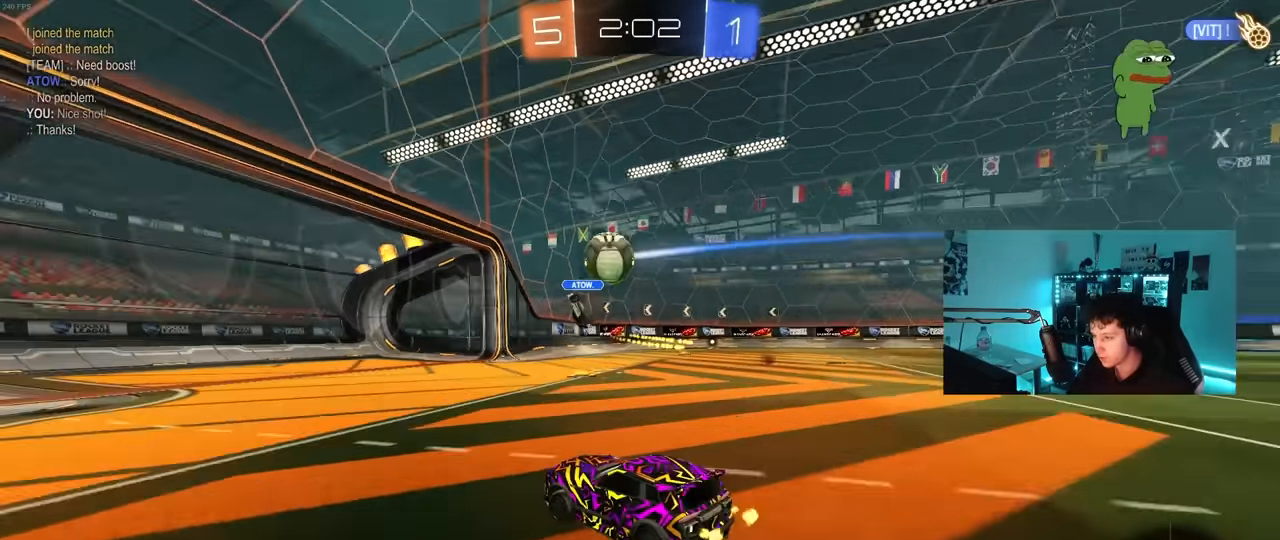
{"keys": [], "mouse": [], "mouse_move": "still", "events": [[67, "d", "down"], [267, "w", "up"], [300, "d", "up"], [400, "a", "down"], [450, "a", "up"]]}
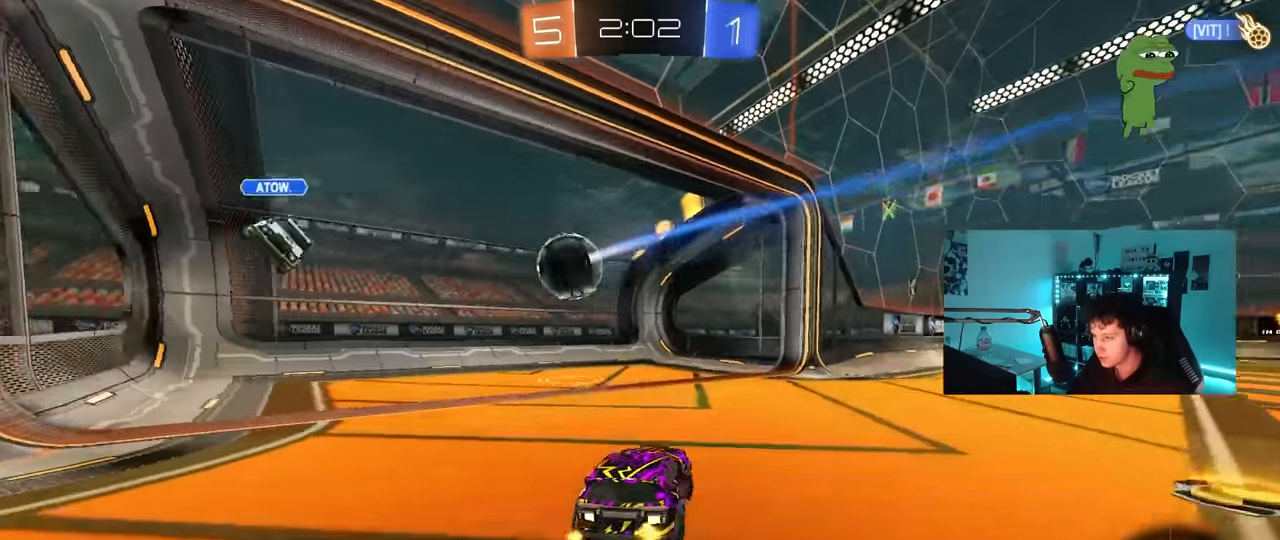
{"keys": ["tab", "w"], "mouse": ["right"], "mouse_move": "still", "events": [[33, "mouse_right", "down"], [83, "tab", "down"], [183, "mouse_right", "up"], [183, "space", "down"], [233, "mouse_right", "down"], [233, "w", "down"], [266, "space", "up"], [366, "mouse_right", "up"], [416, "mouse_right", "down"]]}
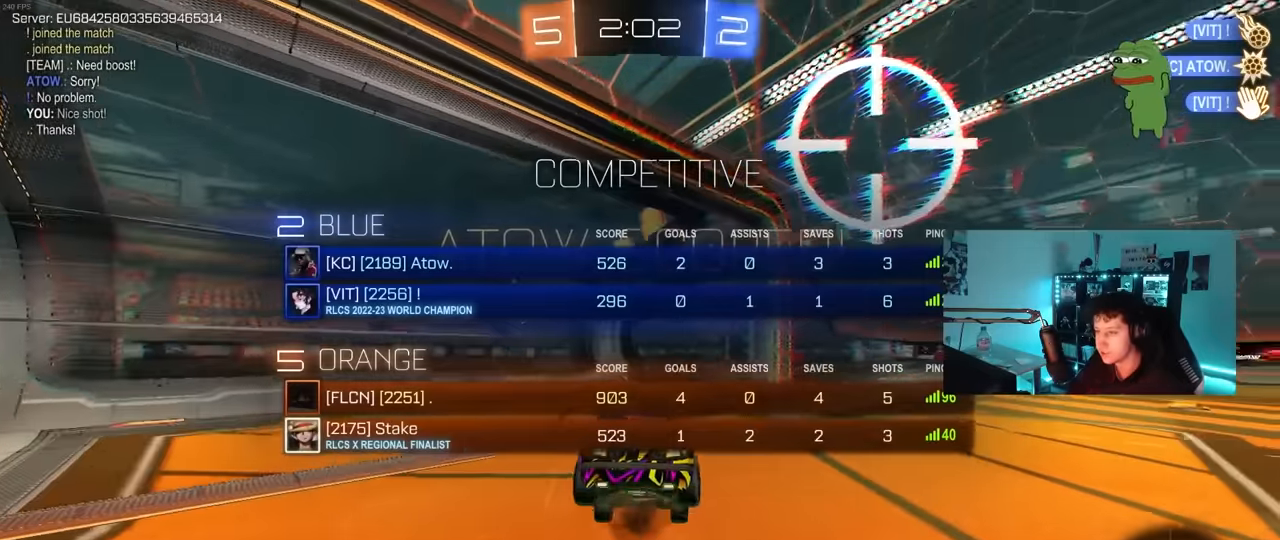
{"keys": [], "mouse": [], "mouse_move": "still", "events": [[100, "mouse_right", "up"], [100, "w", "up"], [200, "space", "down"], [283, "space", "up"], [333, "mouse_right", "down"], [333, "tab", "up"], [466, "mouse_right", "up"]]}
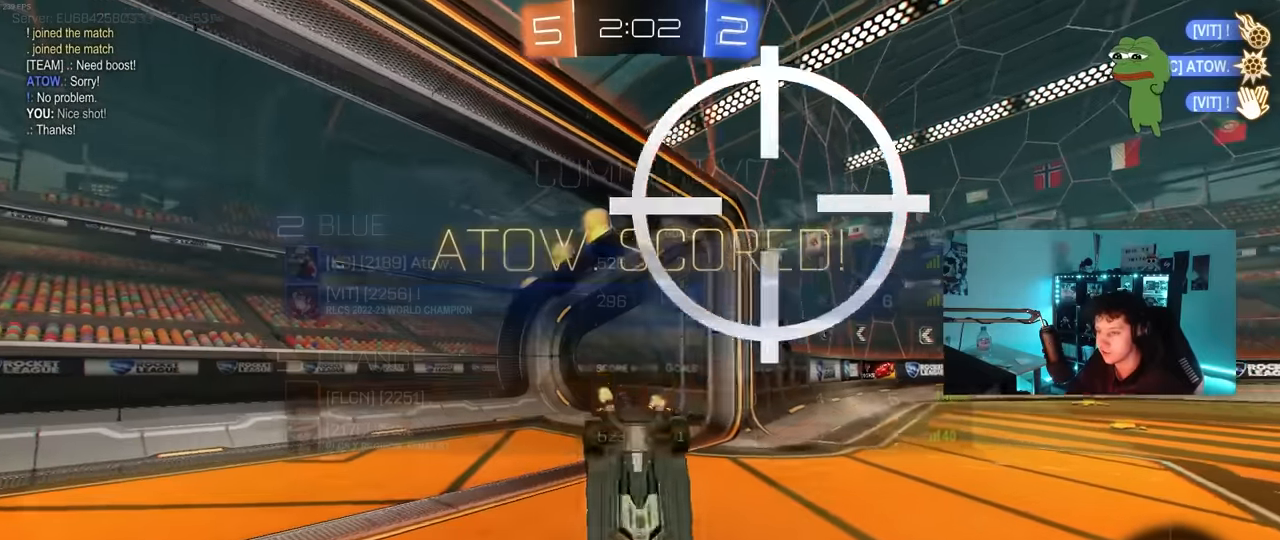
{"keys": [], "mouse": ["right"], "mouse_move": "still", "events": [[16, "mouse_right", "down"], [166, "mouse_right", "up"], [250, "mouse_right", "down"], [400, "mouse_right", "up"], [483, "mouse_right", "down"]]}
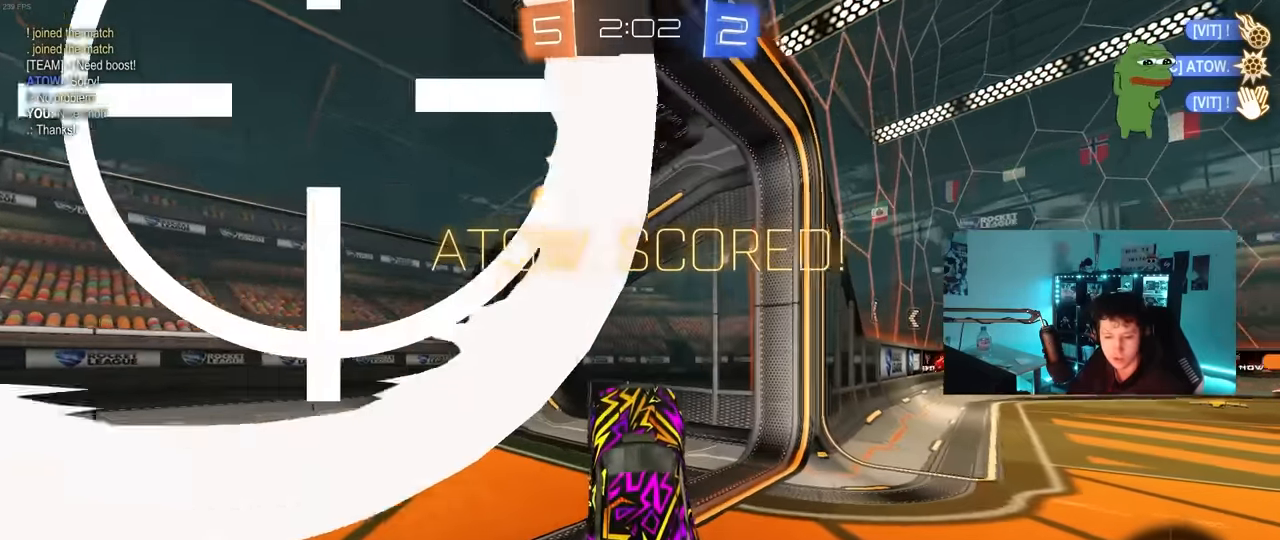
{"keys": [], "mouse": ["right"], "mouse_move": "still", "events": [[133, "mouse_right", "up"], [183, "mouse_right", "down"]]}
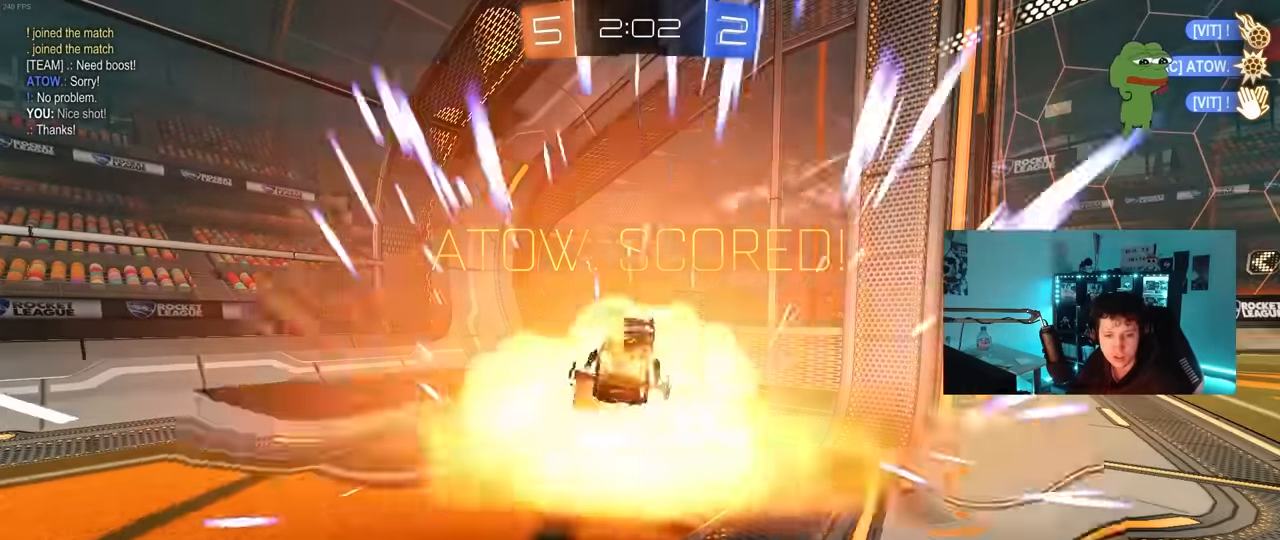
{"keys": [], "mouse": ["right"], "mouse_move": "still", "events": [[150, "mouse_right", "up"], [200, "mouse_right", "down"], [383, "mouse_right", "up"], [433, "mouse_right", "down"]]}
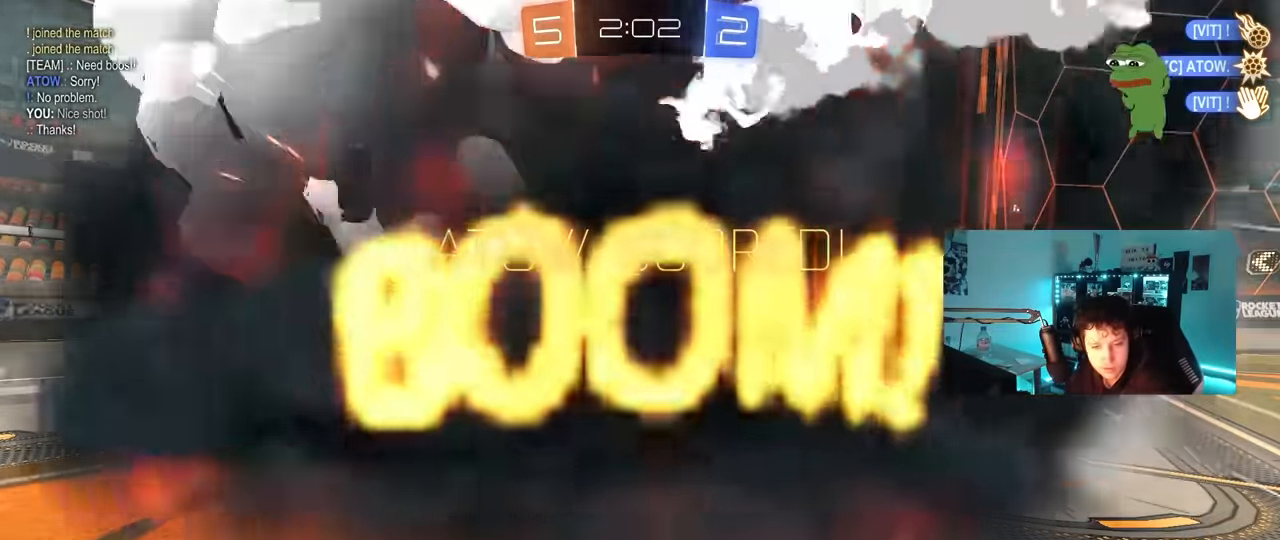
{"keys": [], "mouse": [], "mouse_move": "still", "events": [[116, "mouse_right", "up"], [166, "mouse_right", "down"], [300, "mouse_right", "up"]]}
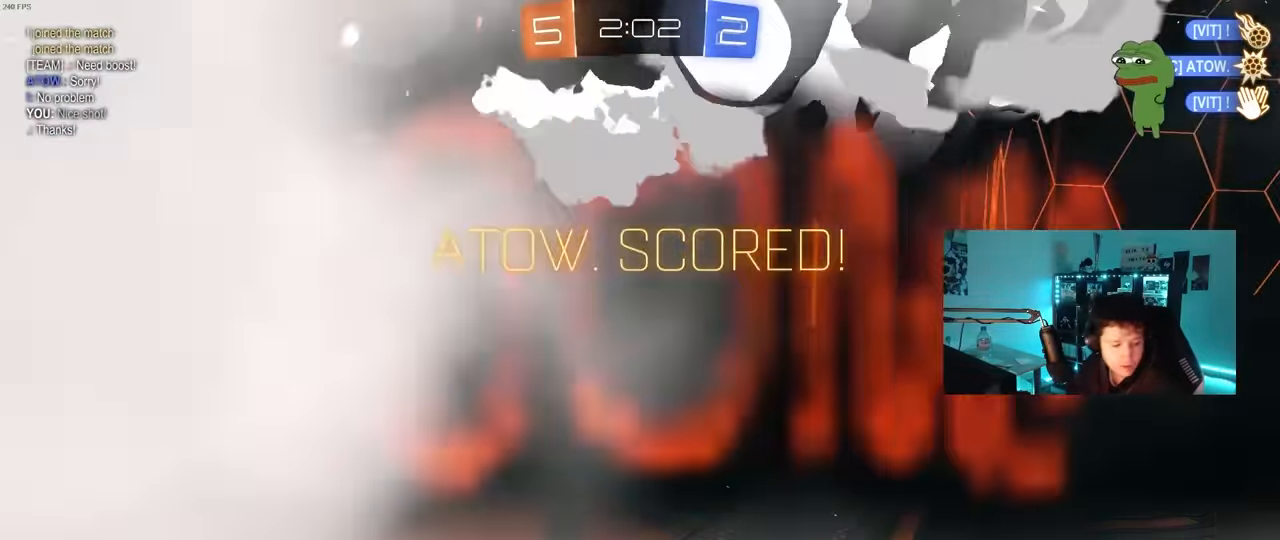
{"keys": [], "mouse": [], "mouse_move": "still", "events": []}
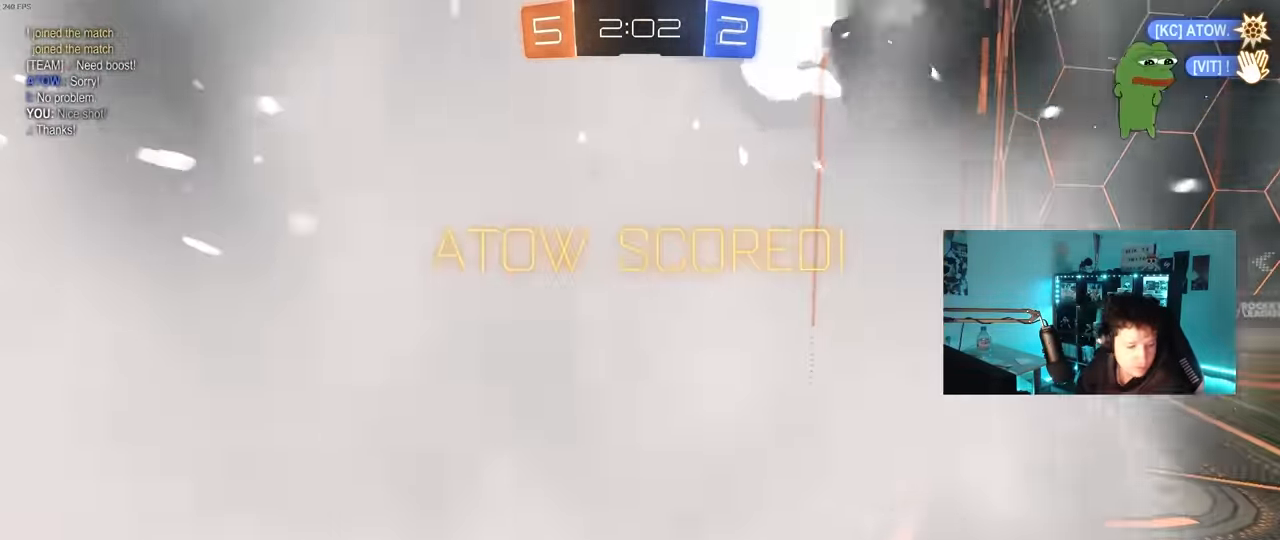
{"keys": [], "mouse": [], "mouse_move": "still", "events": []}
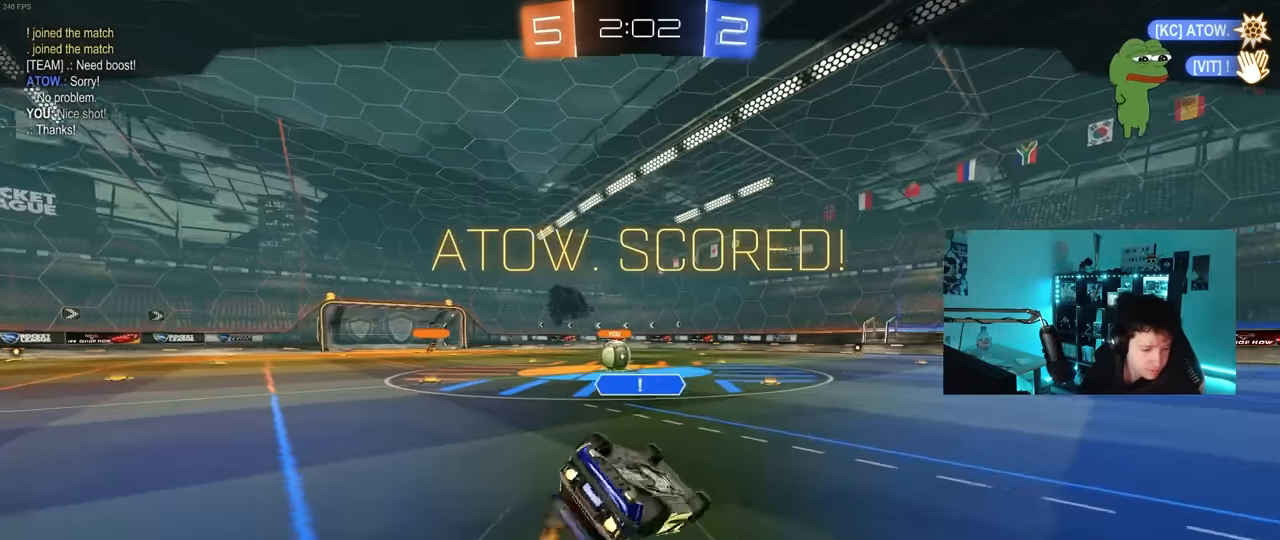
{"keys": [], "mouse": [], "mouse_move": "still", "events": []}
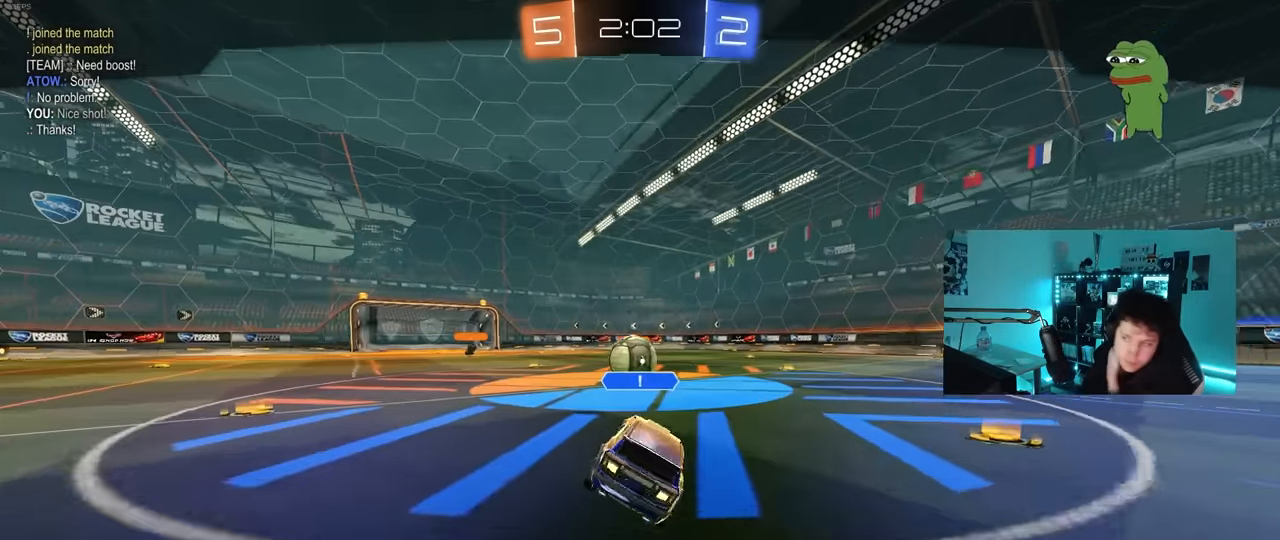
{"keys": [], "mouse": [], "mouse_move": "still", "events": []}
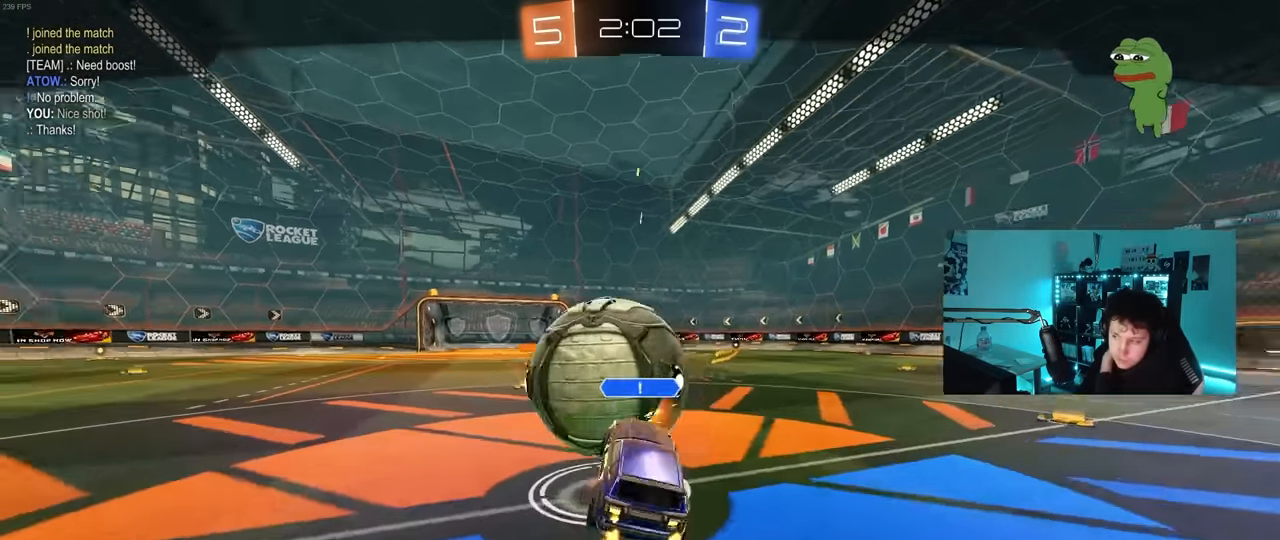
{"keys": [], "mouse": ["right"], "mouse_move": "left", "events": [[467, "mouse_right", "down"]]}
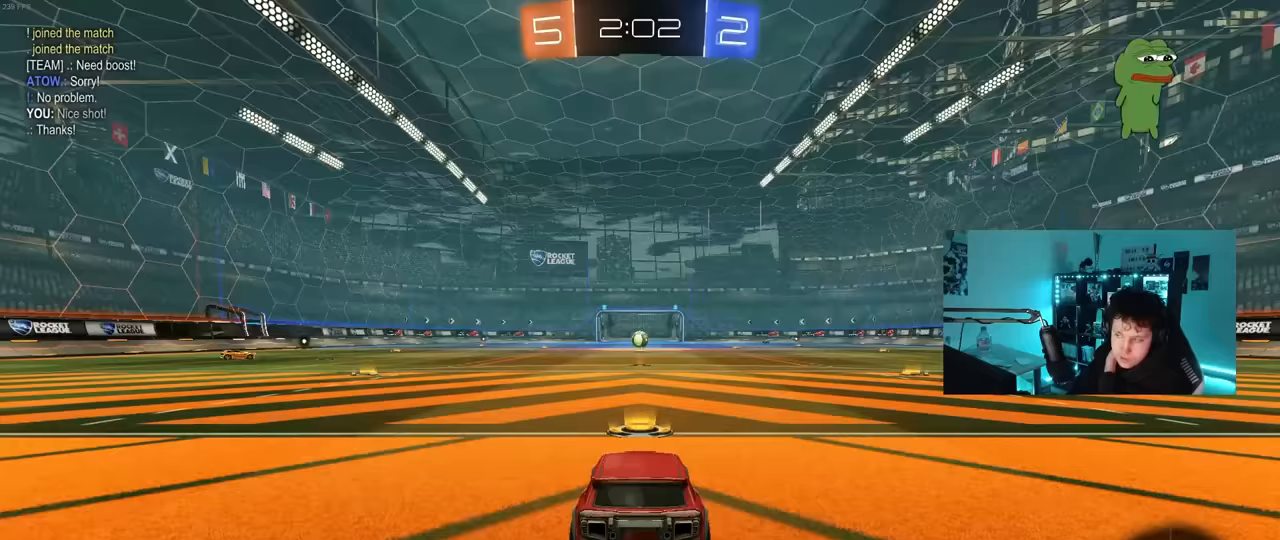
{"keys": [], "mouse": ["right"], "mouse_move": "still", "events": [[300, "mouse_right", "up"], [350, "mouse_right", "down"]]}